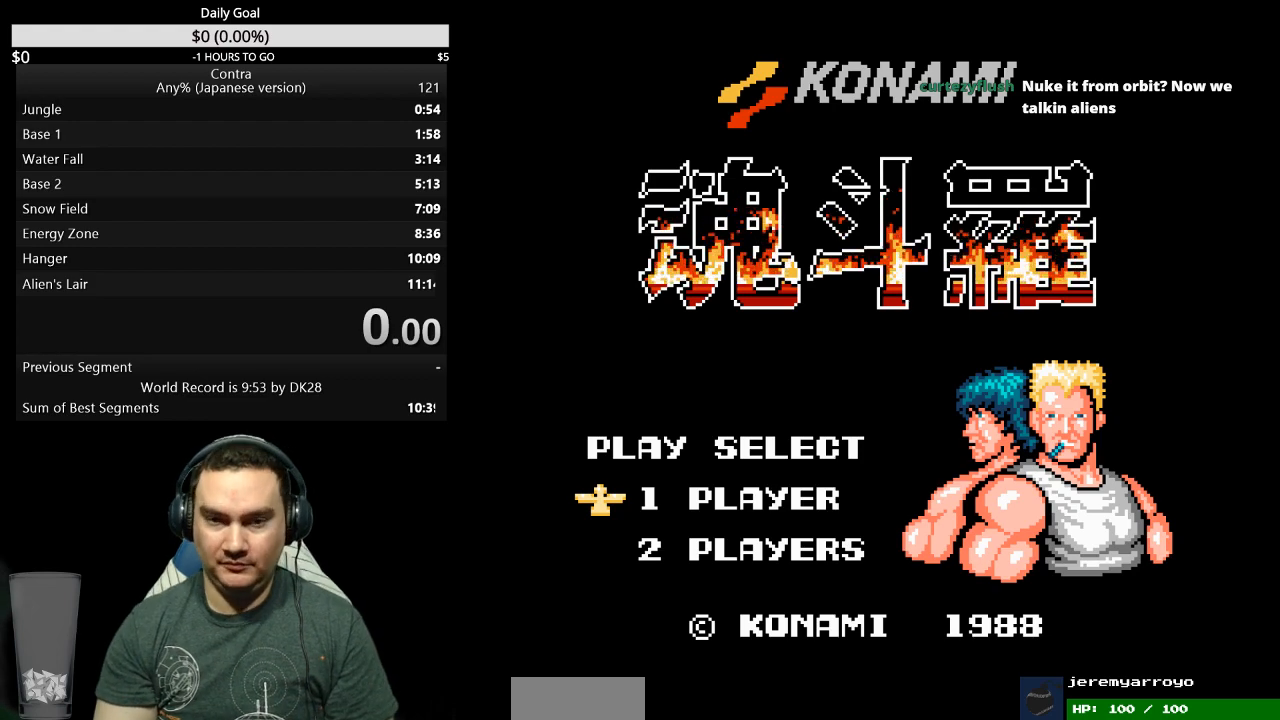
Gameplay with a controller (Nintendo layout); each line is a JSON object with the inputs held at the frame after it. "events" lists button and stick changes between this image and that frame as [ms after this image, input, new state], when the widget could be followed in between. Not read: L3 R3 START.
{"buttons": ["DPAD_RIGHT"], "events": [[400, "DPAD_RIGHT", "down"]]}
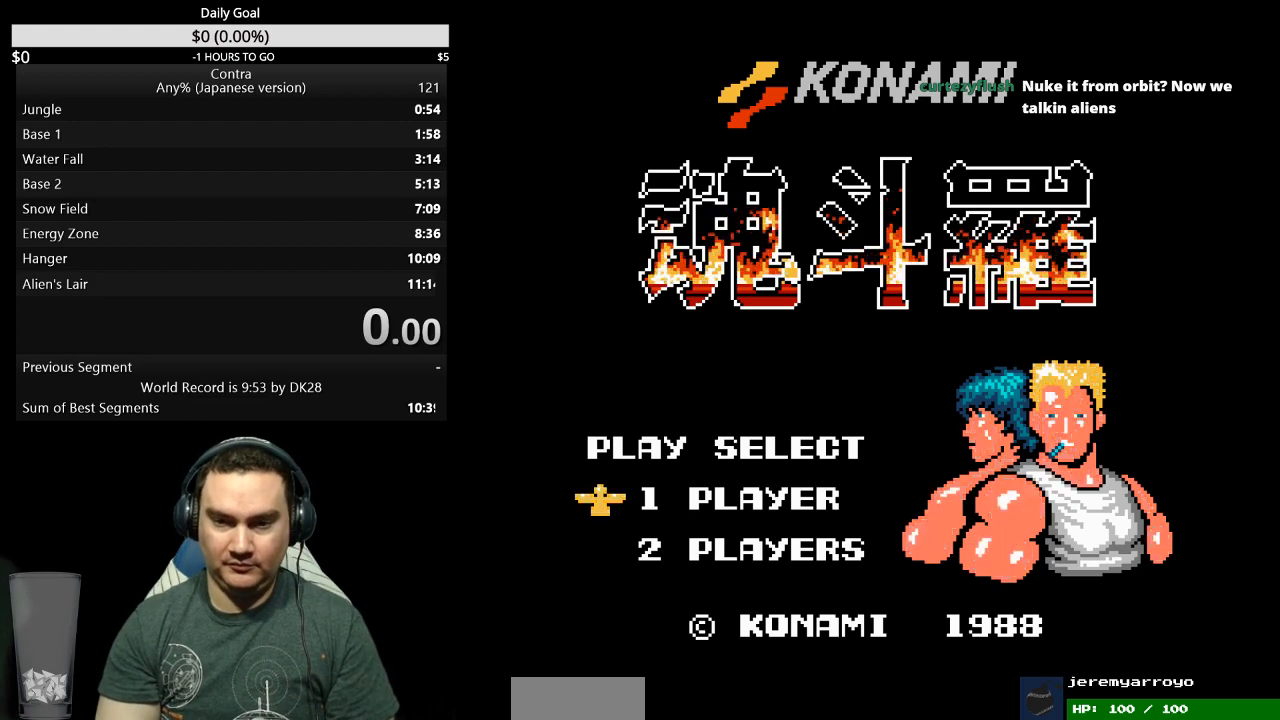
{"buttons": ["DPAD_RIGHT"], "events": []}
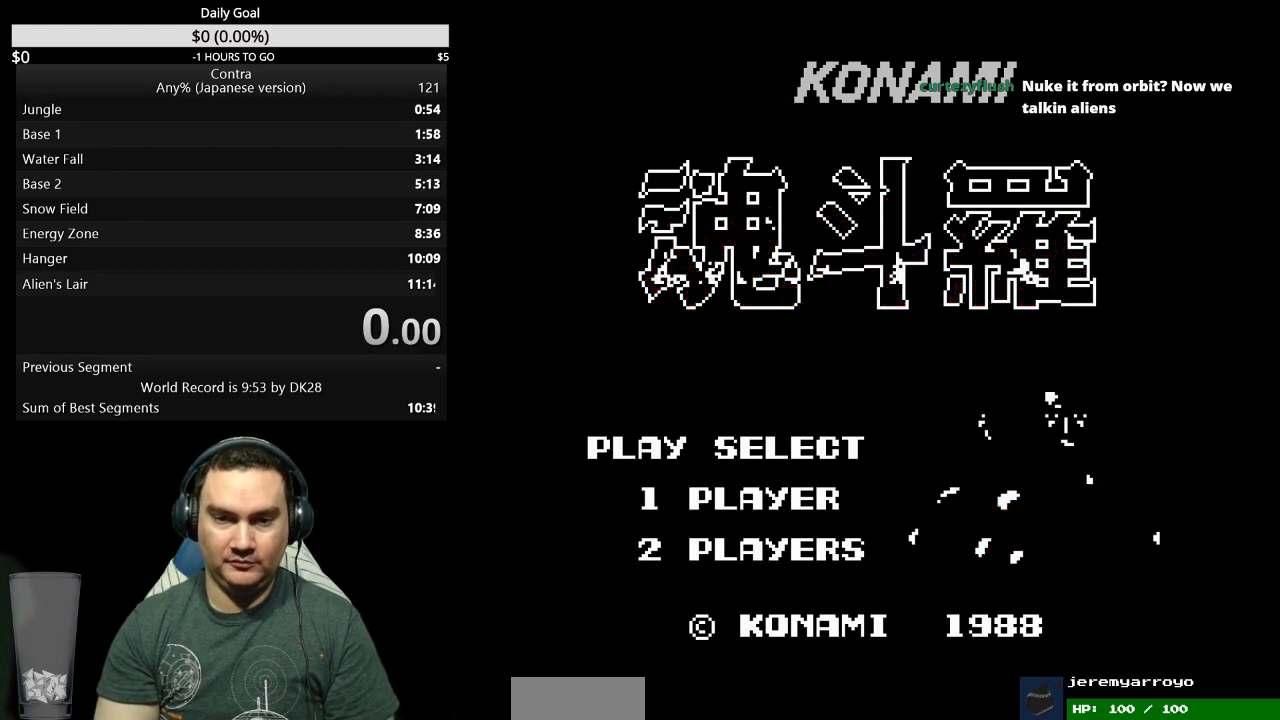
{"buttons": ["DPAD_RIGHT"], "events": []}
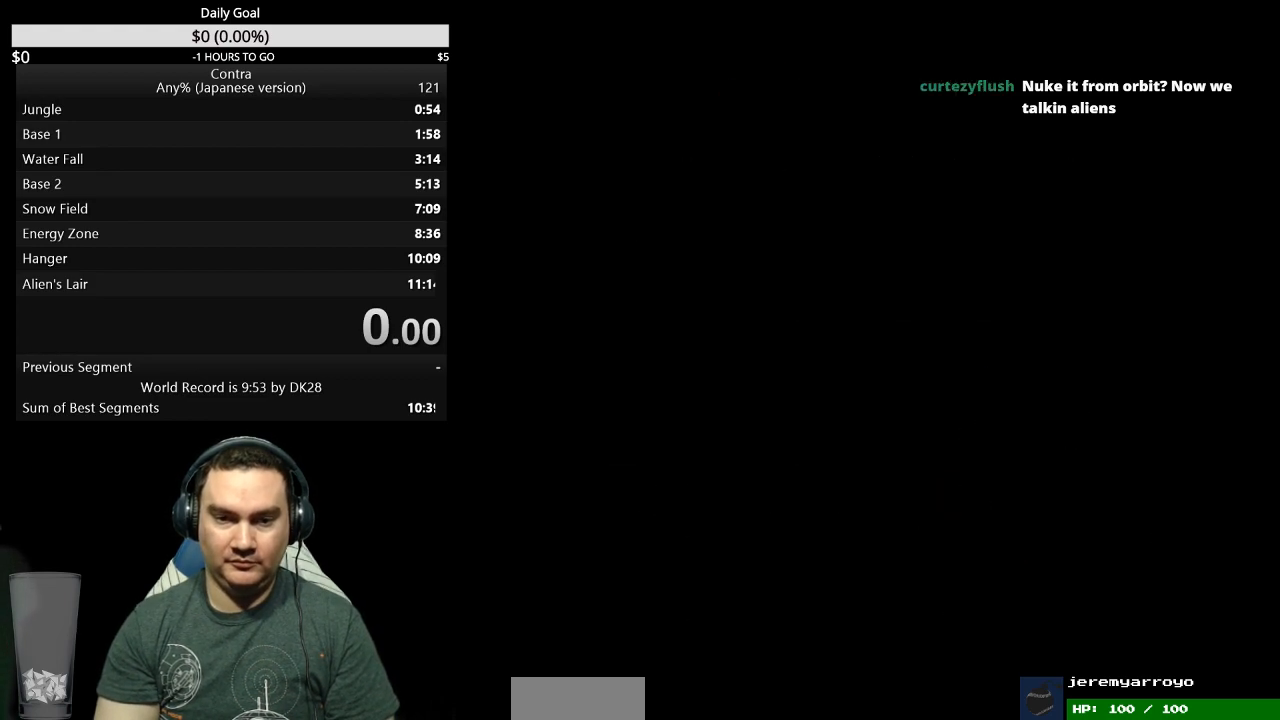
{"buttons": ["DPAD_RIGHT"], "events": []}
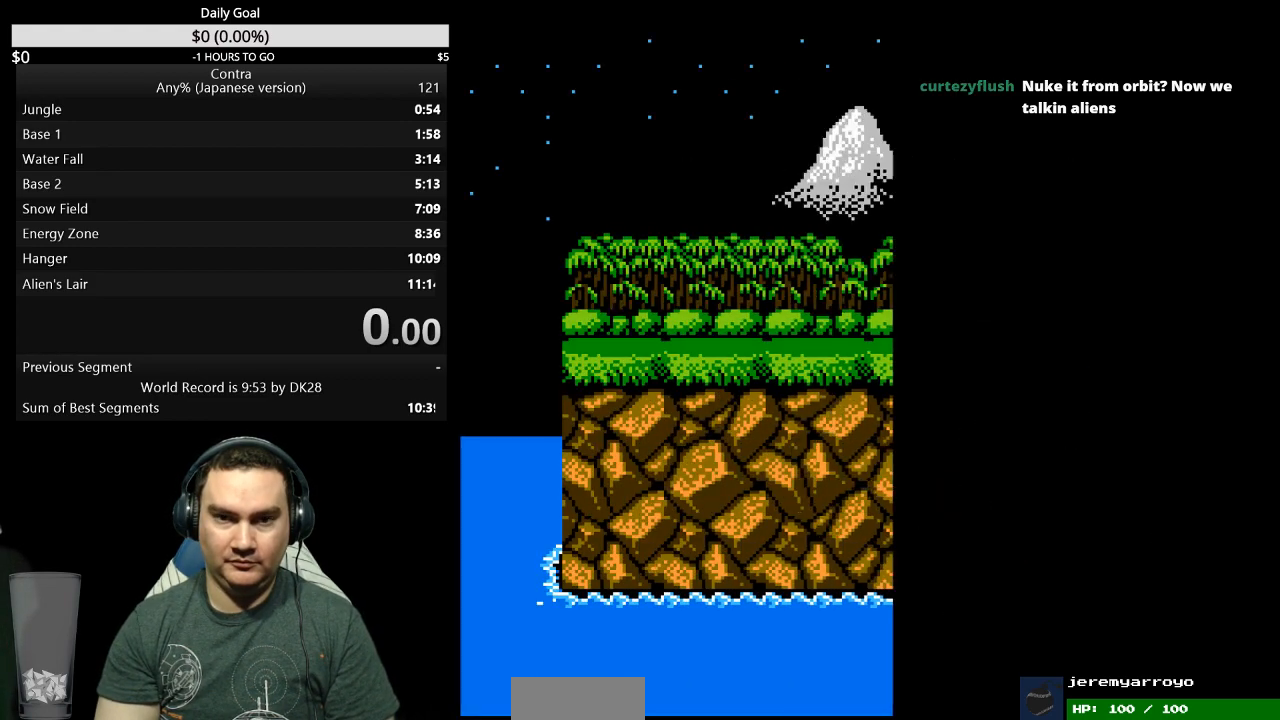
{"buttons": ["DPAD_RIGHT"], "events": []}
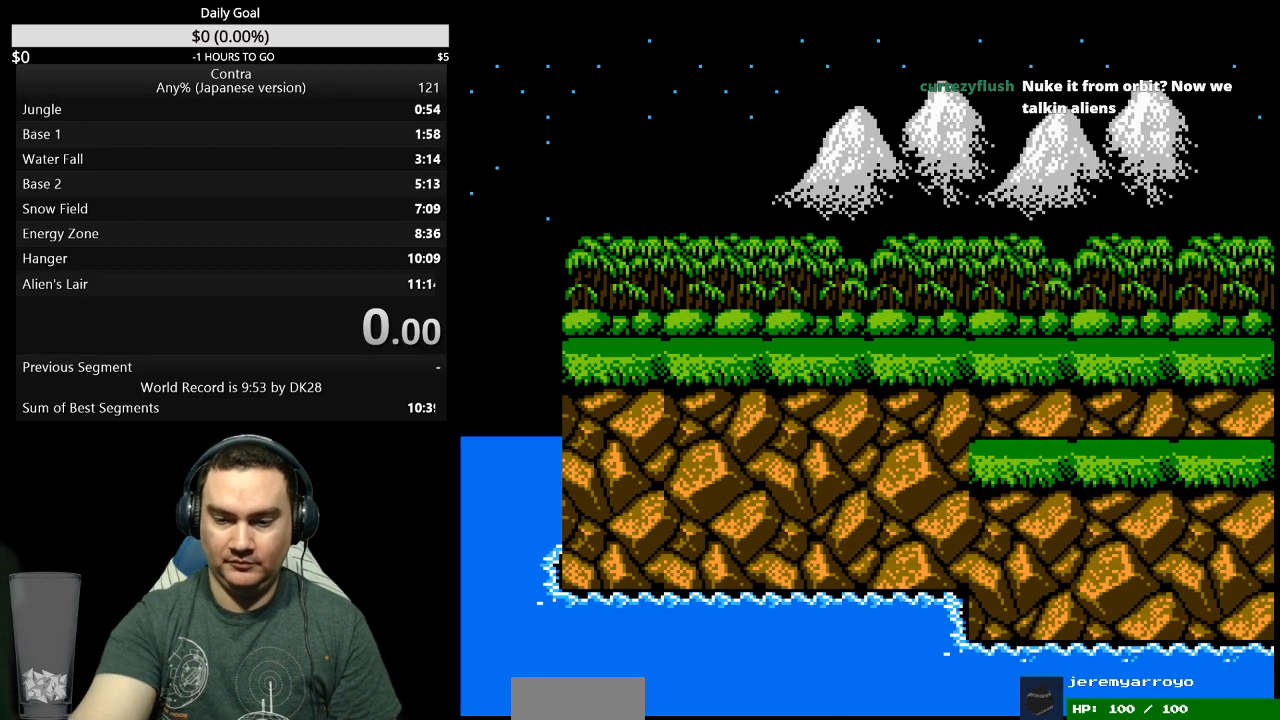
{"buttons": ["DPAD_RIGHT"], "events": []}
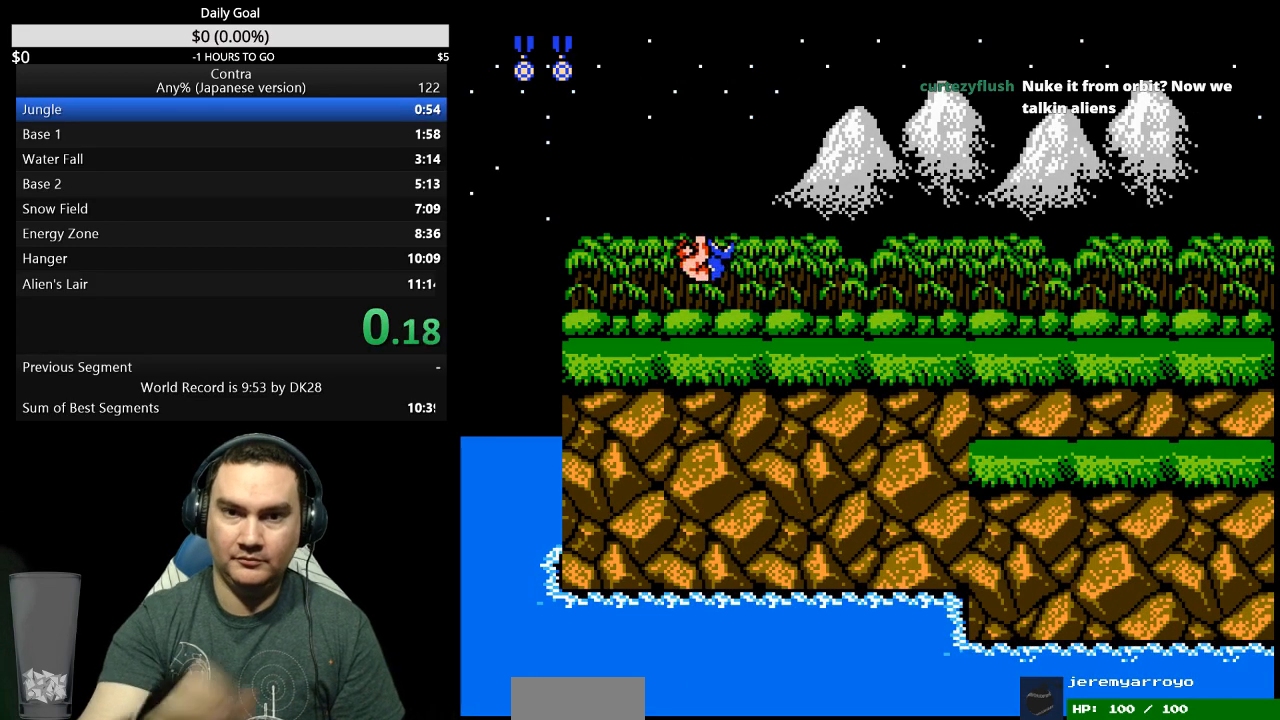
{"buttons": ["DPAD_RIGHT"], "events": []}
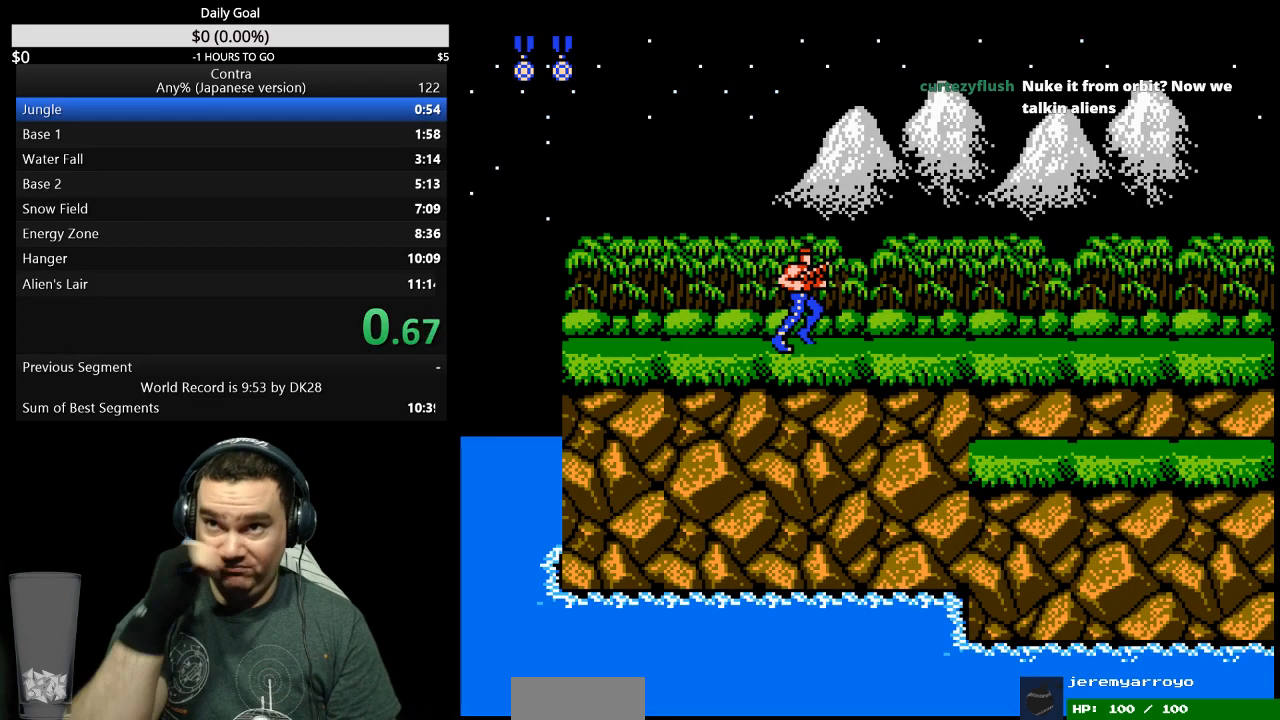
{"buttons": ["DPAD_RIGHT"], "events": []}
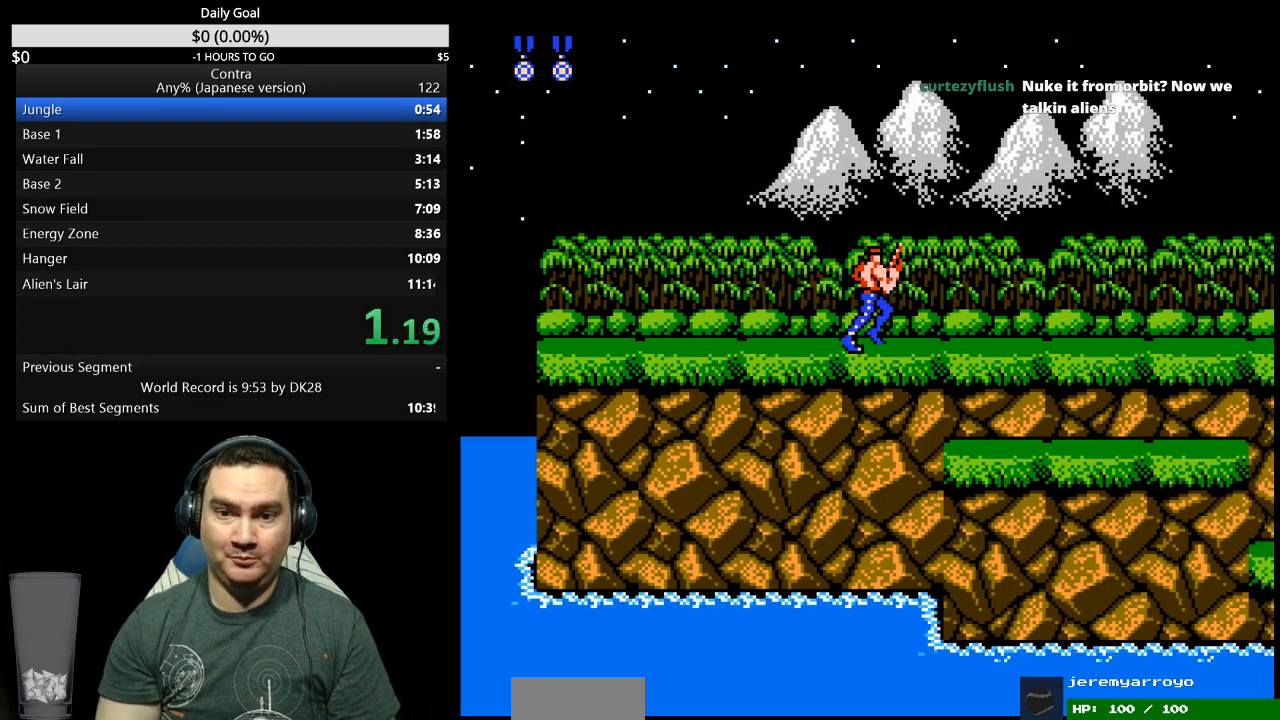
{"buttons": ["DPAD_RIGHT"], "events": [[133, "B", "down"], [200, "B", "up"]]}
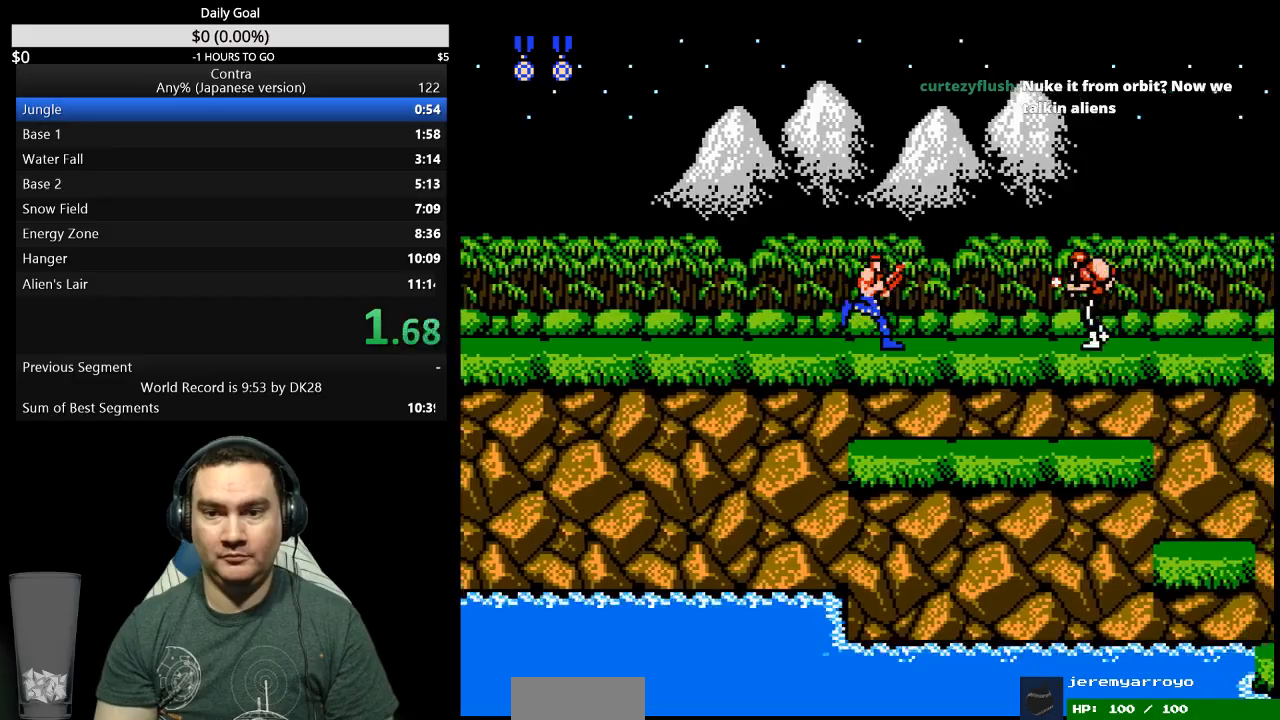
{"buttons": ["DPAD_RIGHT"], "events": []}
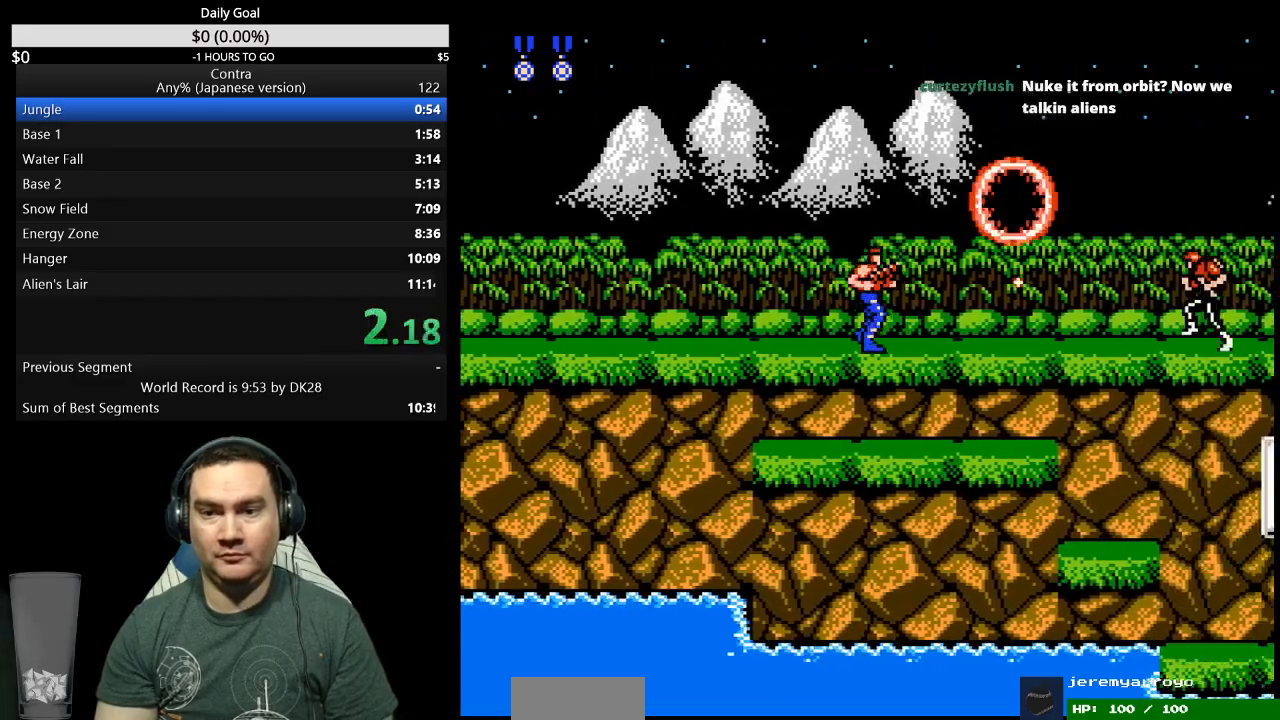
{"buttons": ["DPAD_RIGHT"], "events": []}
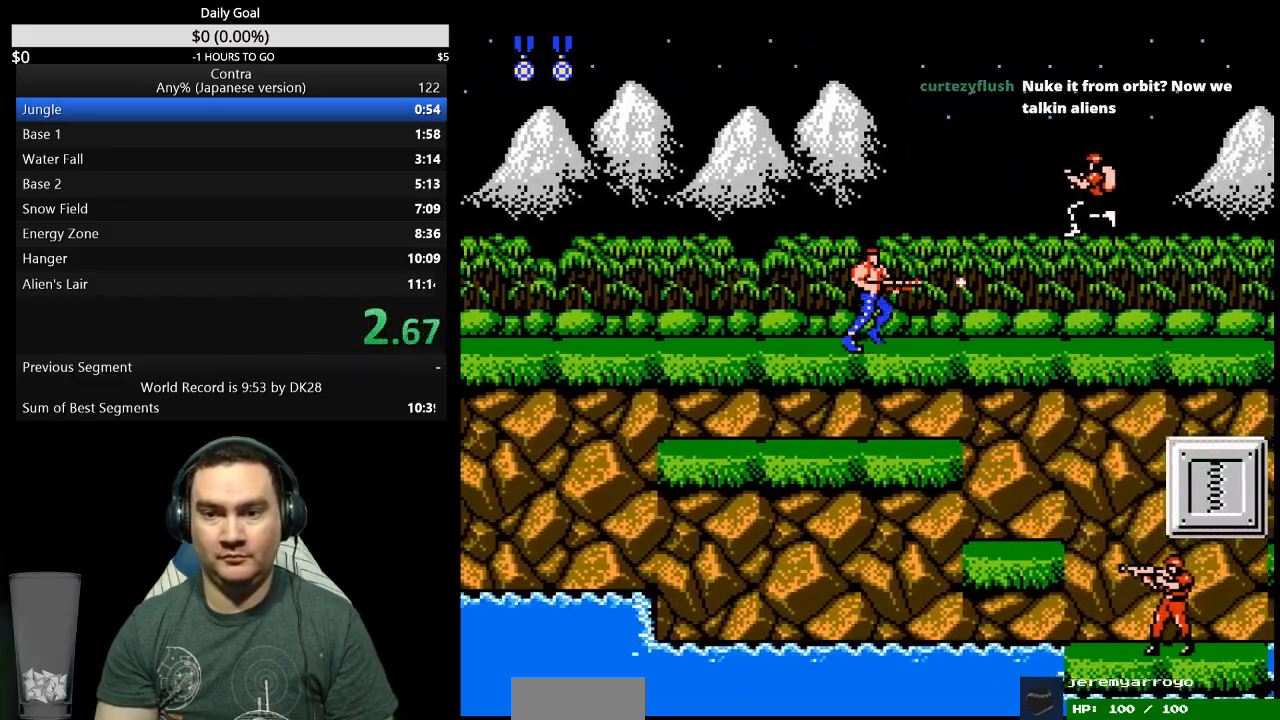
{"buttons": ["DPAD_RIGHT"], "events": []}
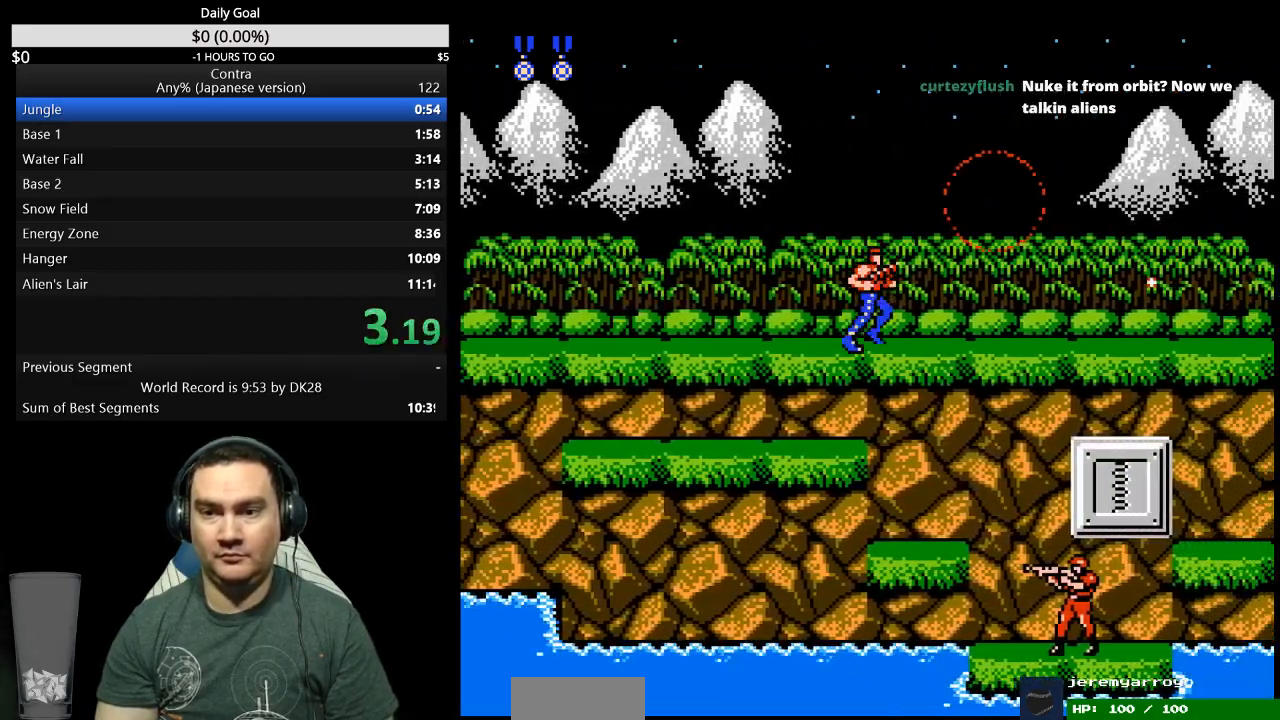
{"buttons": ["DPAD_RIGHT"], "events": []}
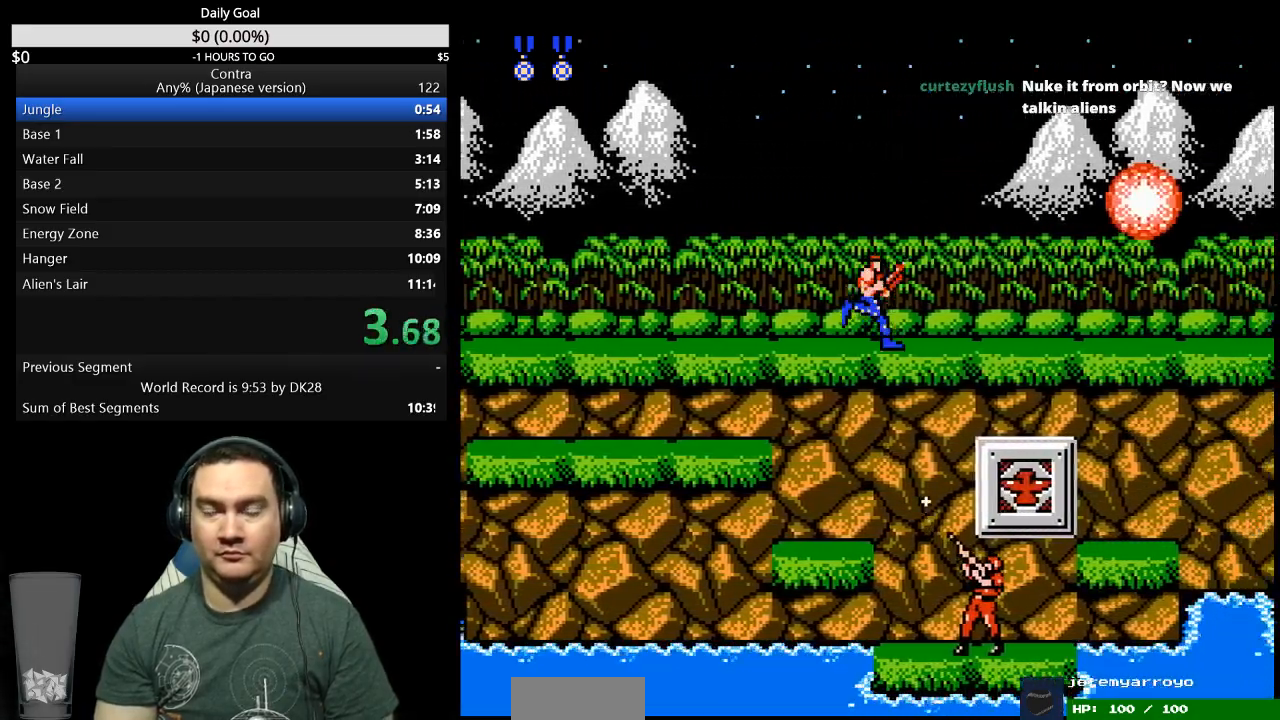
{"buttons": ["DPAD_RIGHT"], "events": []}
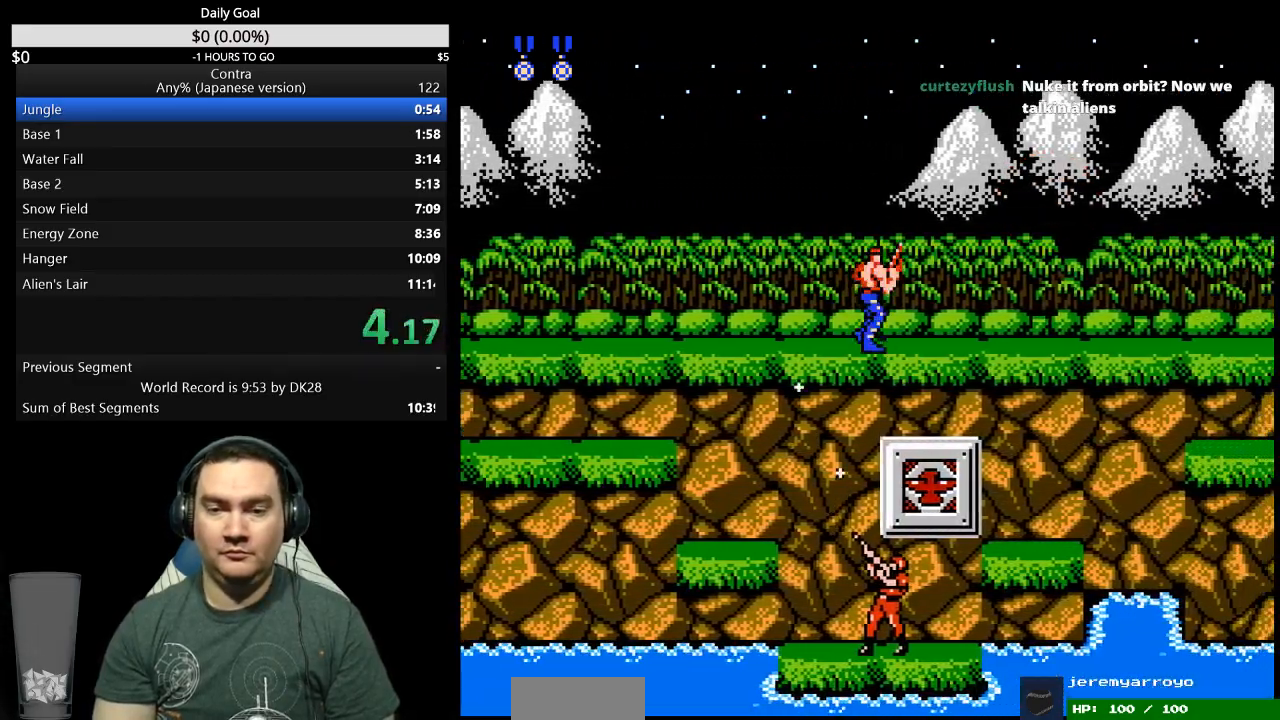
{"buttons": ["DPAD_RIGHT"], "events": []}
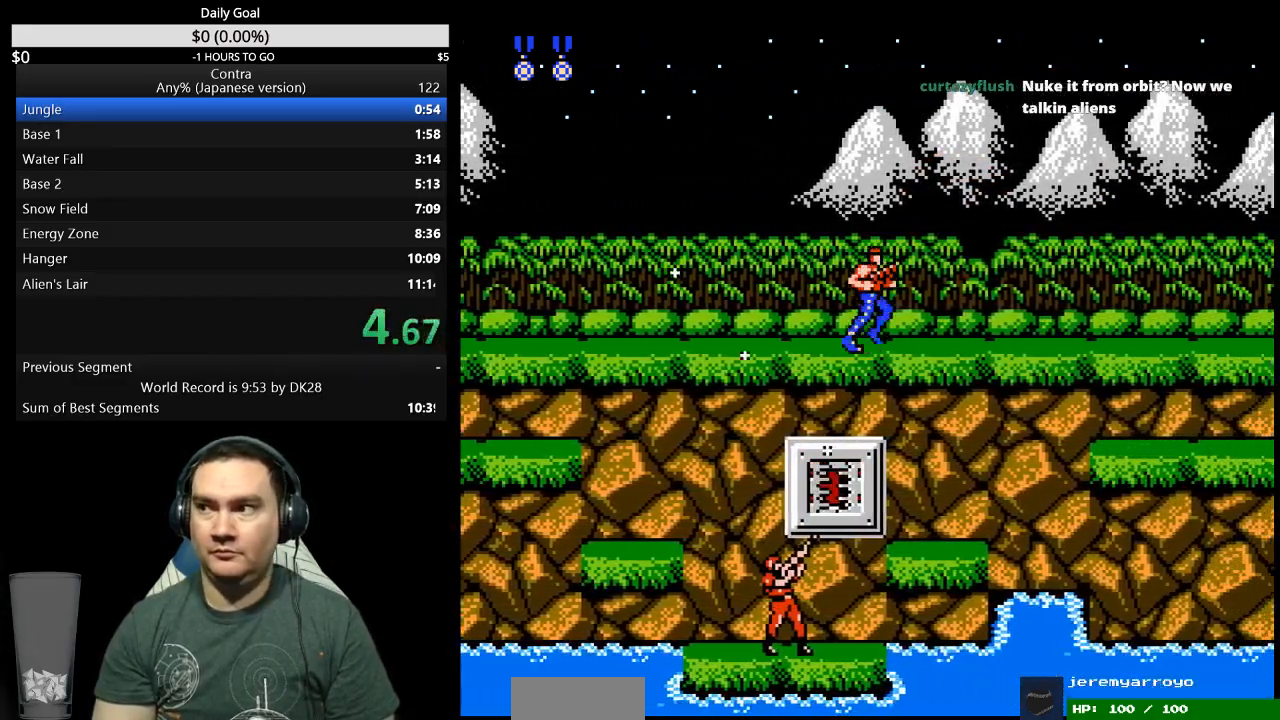
{"buttons": ["DPAD_RIGHT"], "events": [[267, "B", "down"], [333, "B", "up"]]}